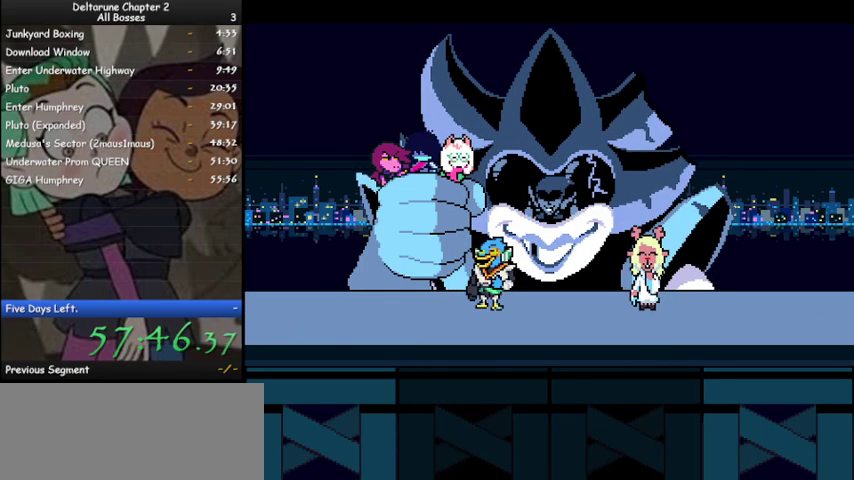
Gameplay with keyboard; each line is a JSON object with the keys held at the frame after it. "events" lists presses ("down") and releases ("up") of "c", "ctrl", "down", "left", "return", "right", "shift", "up", "x" and "z" between this image and that frame as [ms after this image, input, new state], when the widget could be followed in between. No other keys are recorded. Mouse input is not recorded.
{"keys": ["ctrl", "shift"], "events": [[33, "z", "down"], [100, "z", "up"], [233, "z", "down"], [267, "z", "up"], [433, "z", "down"], [467, "z", "up"]]}
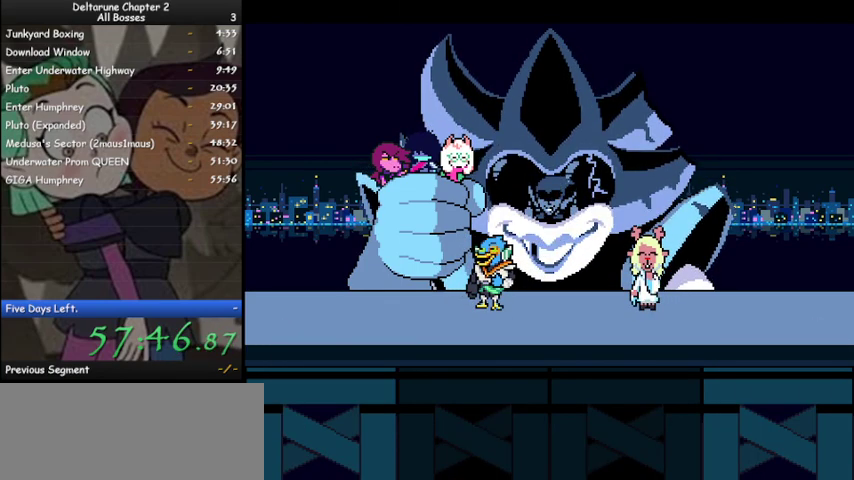
{"keys": ["ctrl", "shift"], "events": [[67, "z", "down"], [100, "z", "up"], [233, "z", "down"], [300, "z", "up"], [433, "z", "down"], [500, "z", "up"]]}
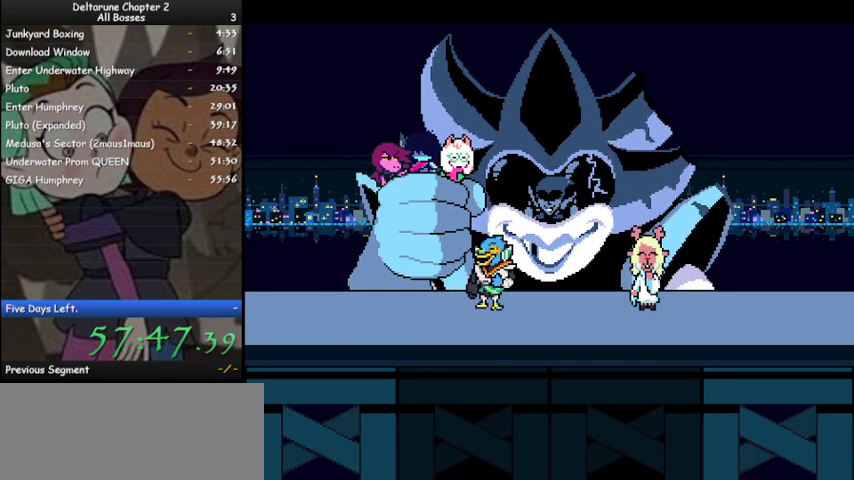
{"keys": ["ctrl", "shift", "z"], "events": [[133, "z", "down"], [167, "z", "up"], [267, "z", "down"], [367, "z", "up"], [467, "z", "down"]]}
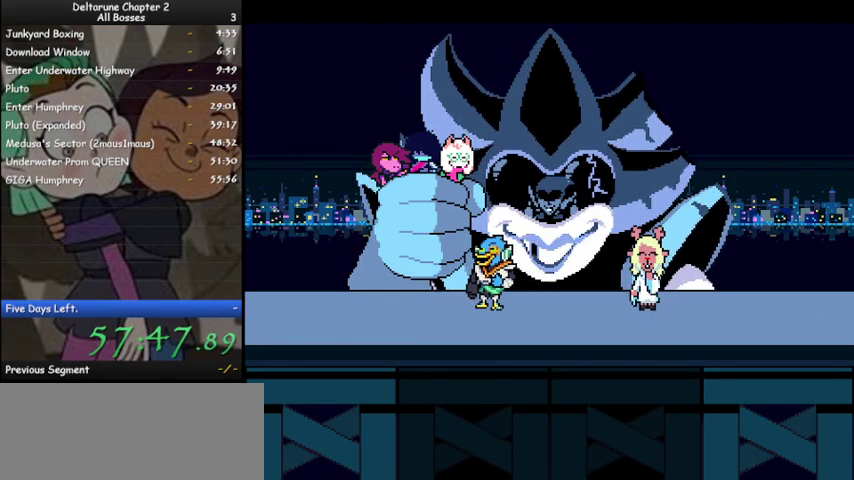
{"keys": ["ctrl", "shift", "z"], "events": [[33, "z", "up"], [133, "z", "down"], [200, "z", "up"], [267, "z", "down"], [367, "z", "up"], [467, "z", "down"]]}
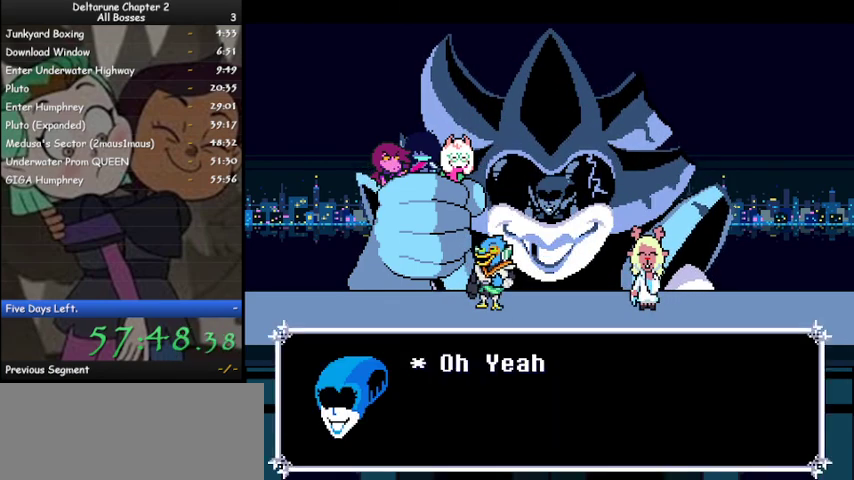
{"keys": ["ctrl", "shift"], "events": [[67, "z", "up"], [100, "z", "down"], [200, "z", "up"], [333, "z", "down"], [400, "z", "up"]]}
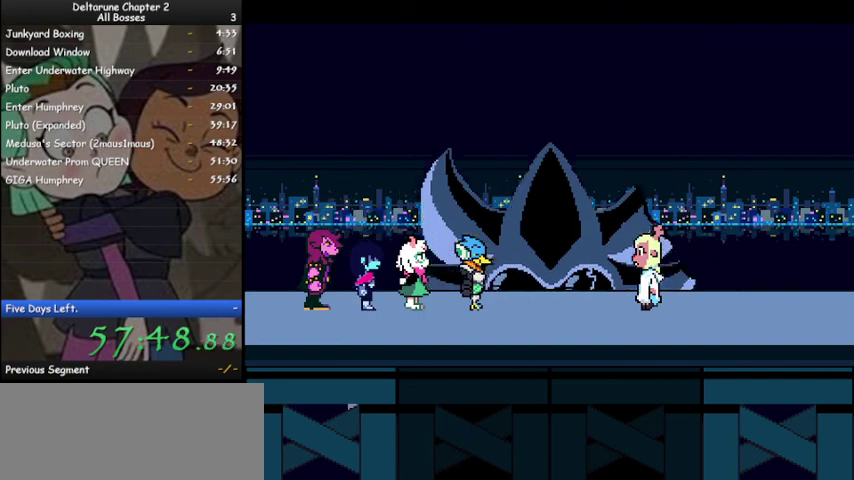
{"keys": ["ctrl", "shift"], "events": [[33, "z", "down"], [67, "z", "up"], [233, "z", "down"], [300, "z", "up"], [400, "z", "down"], [467, "z", "up"]]}
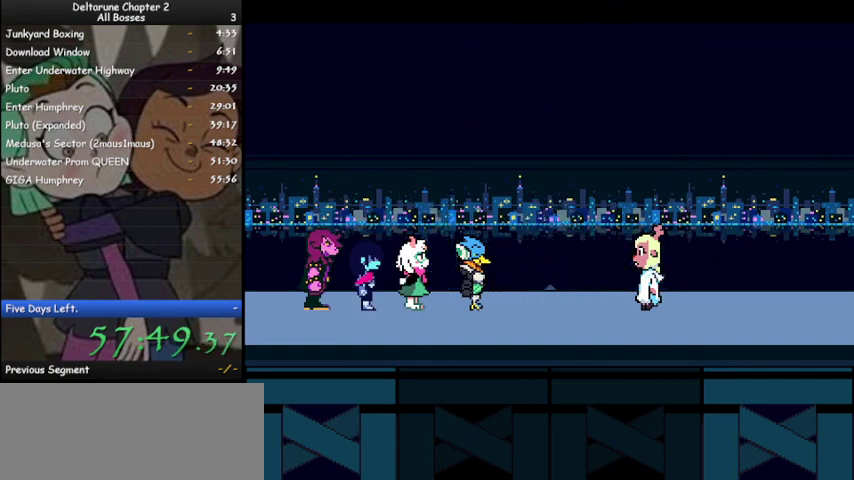
{"keys": ["ctrl", "shift"], "events": [[100, "z", "down"], [133, "z", "up"], [267, "z", "down"], [333, "z", "up"], [433, "z", "down"], [500, "z", "up"]]}
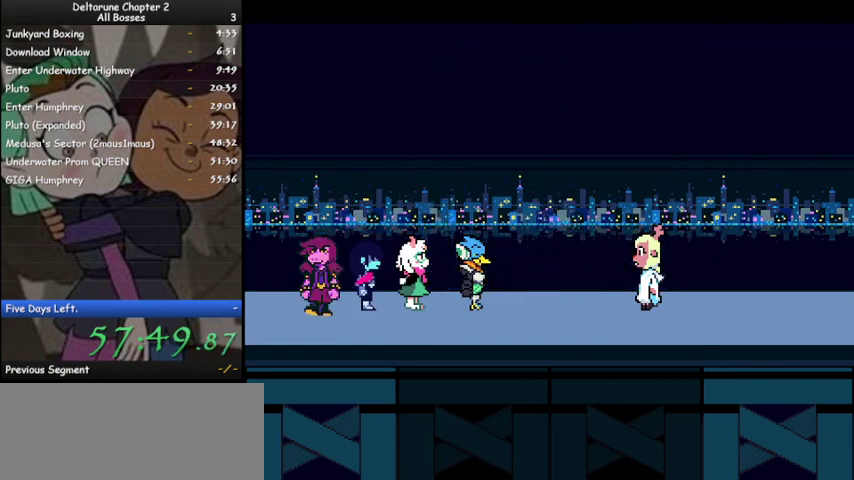
{"keys": ["ctrl", "shift", "z"], "events": [[133, "z", "down"], [200, "z", "up"], [300, "z", "down"], [400, "z", "up"], [500, "z", "down"]]}
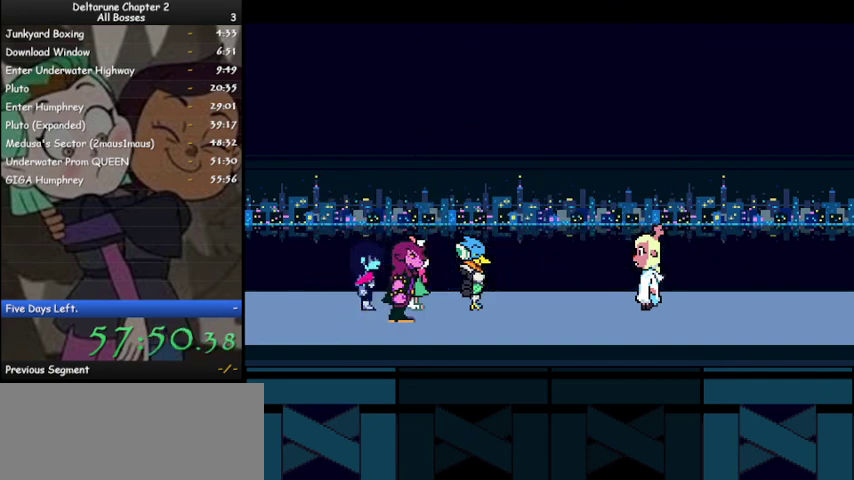
{"keys": ["ctrl", "shift"], "events": [[100, "z", "up"], [200, "z", "down"], [267, "z", "up"], [433, "z", "down"], [467, "z", "up"]]}
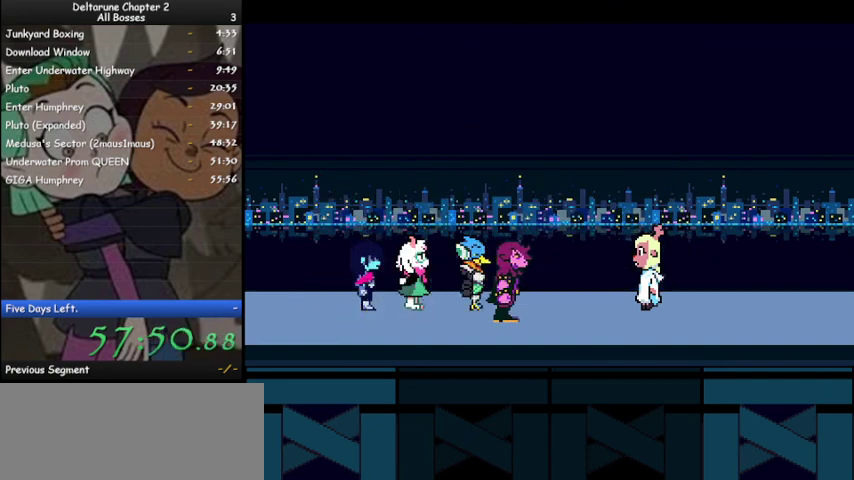
{"keys": ["ctrl", "shift", "z"], "events": [[100, "z", "down"], [200, "z", "up"], [300, "z", "down"], [367, "z", "up"], [500, "z", "down"]]}
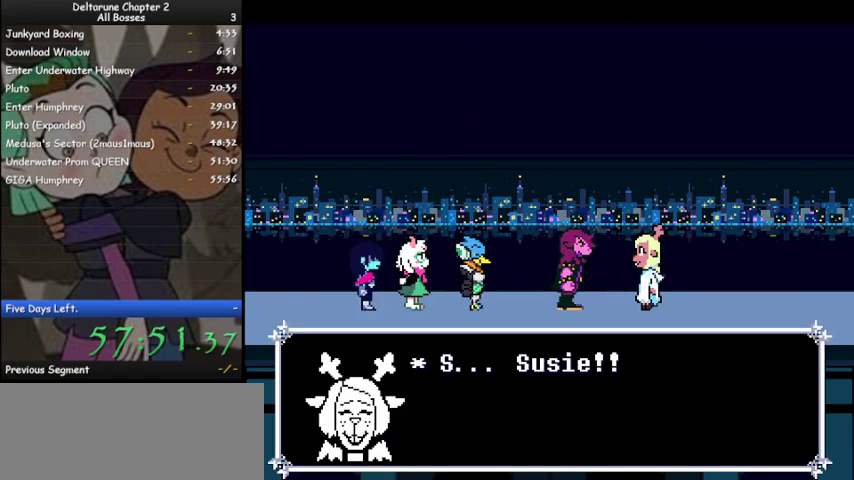
{"keys": ["ctrl", "shift", "z"], "events": [[67, "z", "up"], [167, "z", "down"], [267, "z", "up"], [367, "z", "down"], [467, "z", "up"], [500, "z", "down"]]}
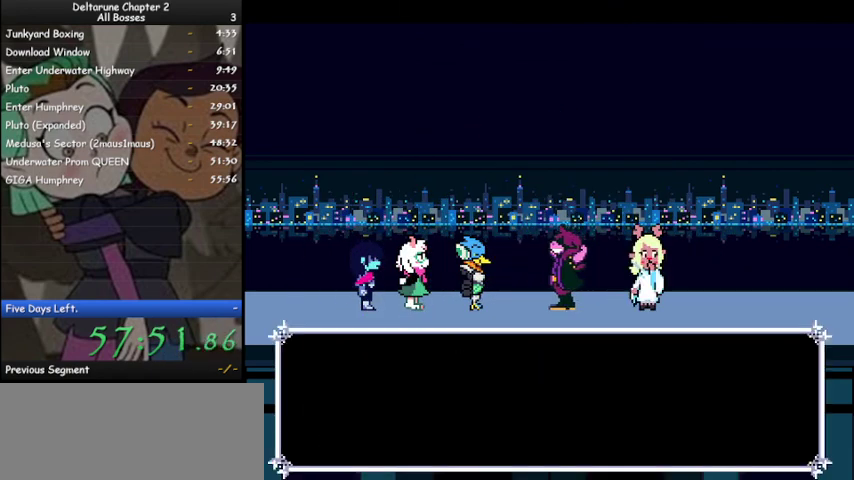
{"keys": ["ctrl", "shift"], "events": [[67, "z", "up"], [200, "z", "down"], [267, "z", "up"], [367, "z", "down"], [467, "z", "up"]]}
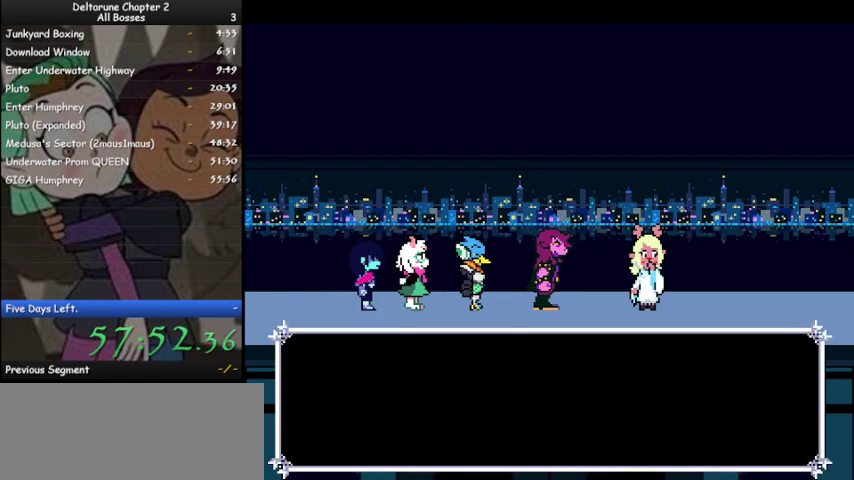
{"keys": ["ctrl", "shift", "z"], "events": [[33, "z", "down"], [167, "z", "up"], [267, "z", "down"], [333, "z", "up"], [467, "z", "down"]]}
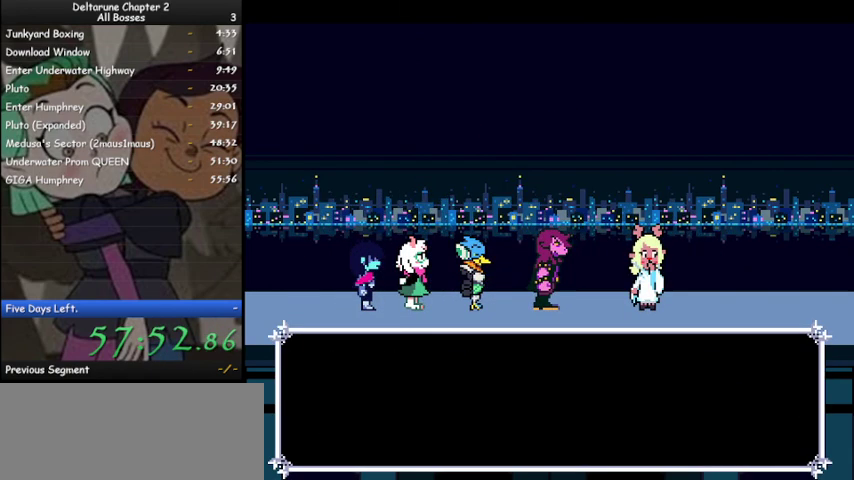
{"keys": ["ctrl", "shift"], "events": [[67, "z", "up"], [167, "z", "down"], [267, "z", "up"], [367, "z", "down"], [500, "z", "up"]]}
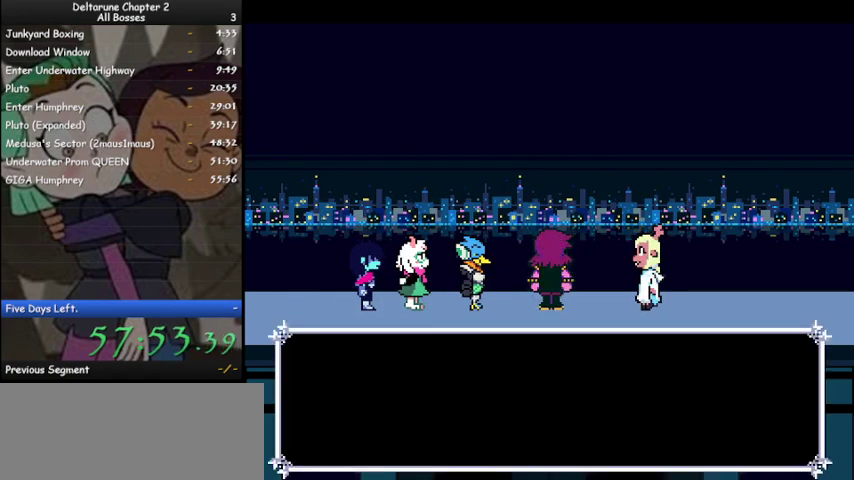
{"keys": ["ctrl", "shift", "z"], "events": [[100, "z", "down"], [200, "z", "up"], [333, "z", "down"], [433, "z", "up"], [500, "z", "down"]]}
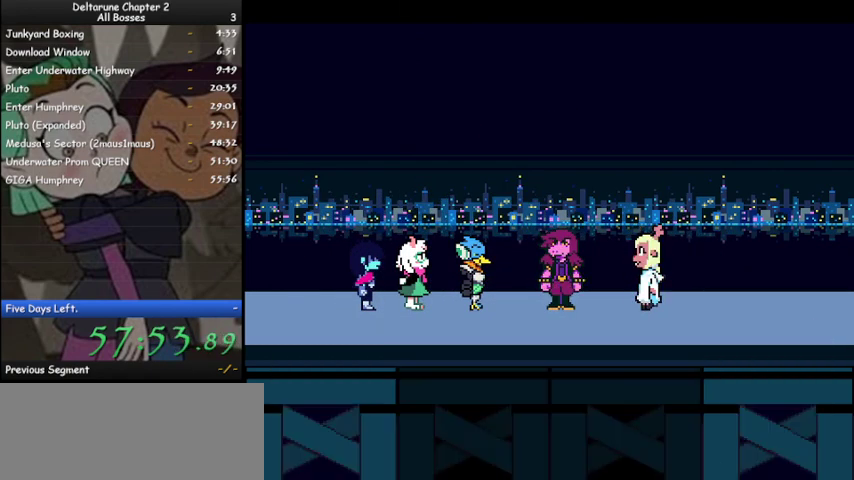
{"keys": ["ctrl", "shift"], "events": [[100, "z", "up"], [200, "z", "down"], [300, "z", "up"], [400, "z", "down"], [500, "z", "up"]]}
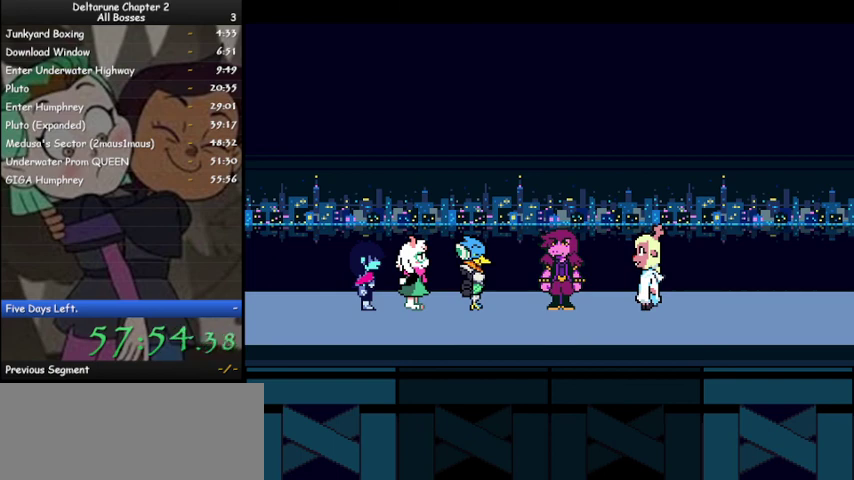
{"keys": ["ctrl", "shift", "z"], "events": [[67, "z", "down"], [167, "z", "up"], [300, "z", "down"], [400, "z", "up"], [500, "z", "down"]]}
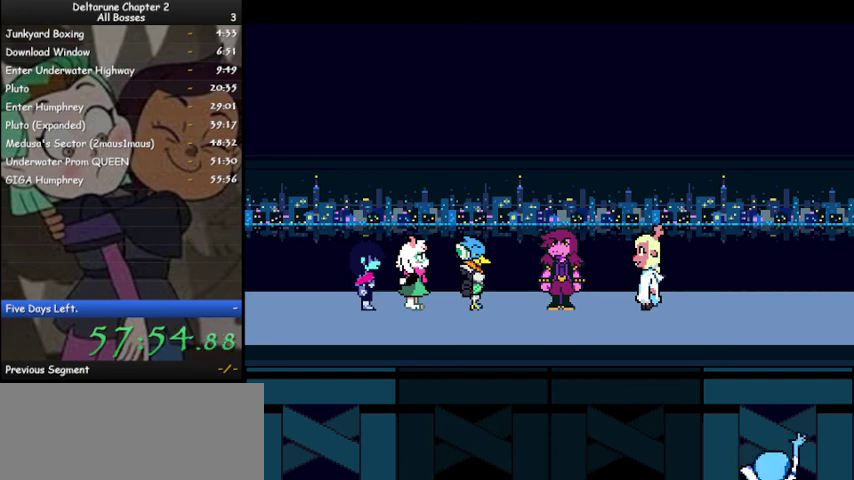
{"keys": ["ctrl", "shift"], "events": [[100, "z", "up"], [200, "z", "down"], [267, "z", "up"], [433, "z", "down"], [500, "z", "up"]]}
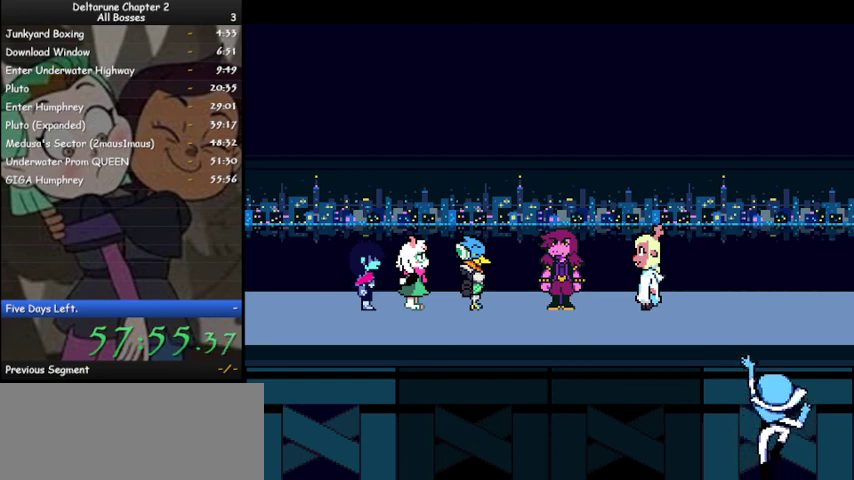
{"keys": ["ctrl", "shift"], "events": [[167, "z", "down"], [200, "z", "up"], [333, "z", "down"], [433, "z", "up"]]}
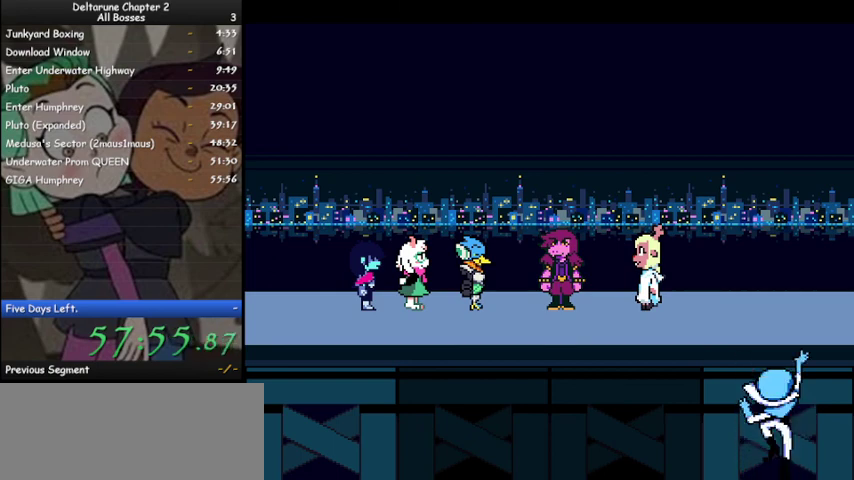
{"keys": ["ctrl", "shift"], "events": [[67, "z", "down"], [167, "z", "up"], [267, "z", "down"], [400, "z", "up"]]}
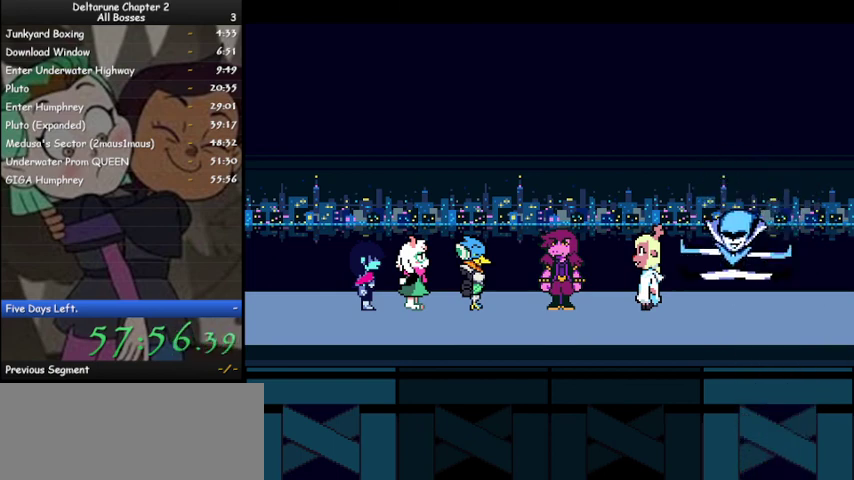
{"keys": ["ctrl", "shift"], "events": [[33, "z", "down"], [100, "z", "up"], [233, "z", "down"], [333, "z", "up"], [467, "z", "down"], [500, "z", "up"]]}
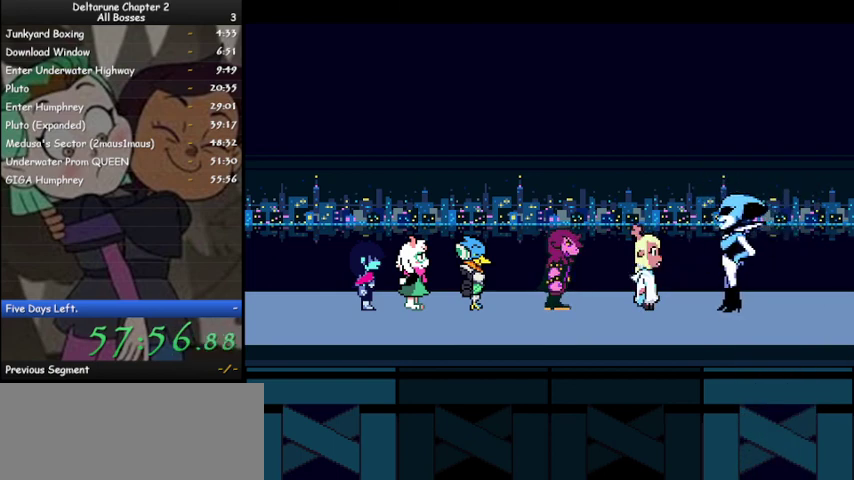
{"keys": ["ctrl", "shift"], "events": [[167, "z", "down"], [267, "z", "up"], [400, "z", "down"], [433, "z", "up"]]}
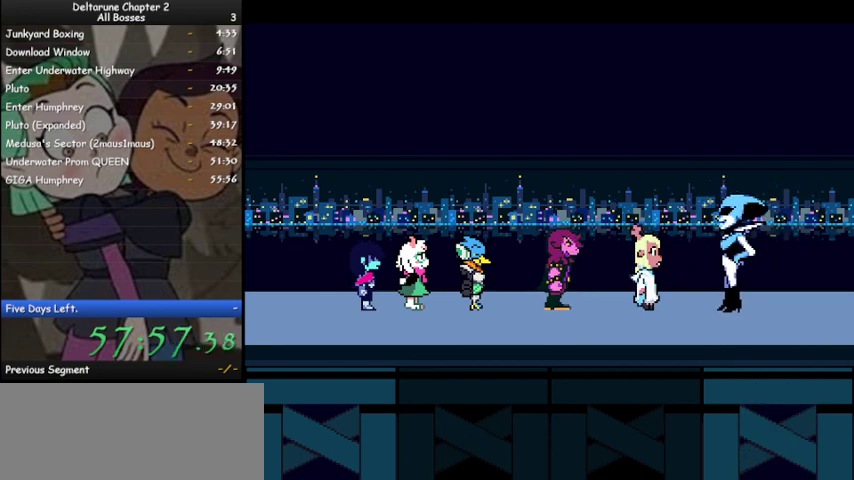
{"keys": ["ctrl", "shift", "z"], "events": [[67, "z", "down"], [167, "z", "up"], [300, "z", "down"], [400, "z", "up"], [500, "z", "down"]]}
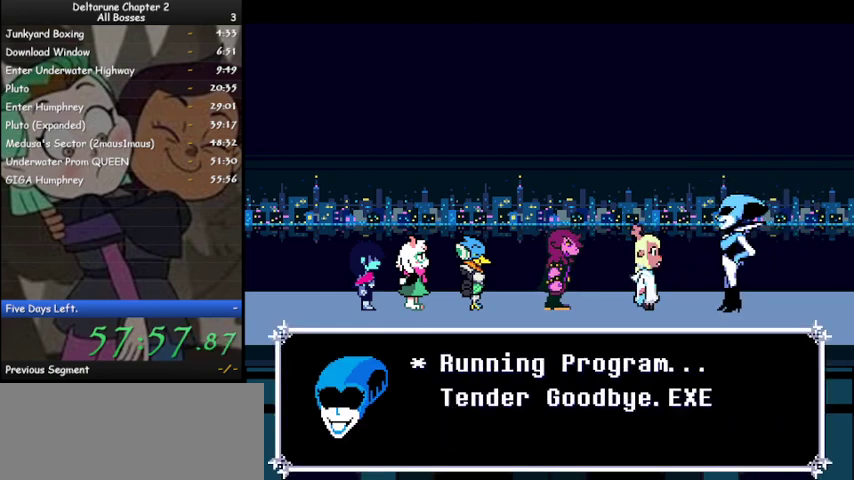
{"keys": ["ctrl", "shift", "z"], "events": [[100, "z", "up"], [233, "z", "down"], [333, "z", "up"], [433, "z", "down"]]}
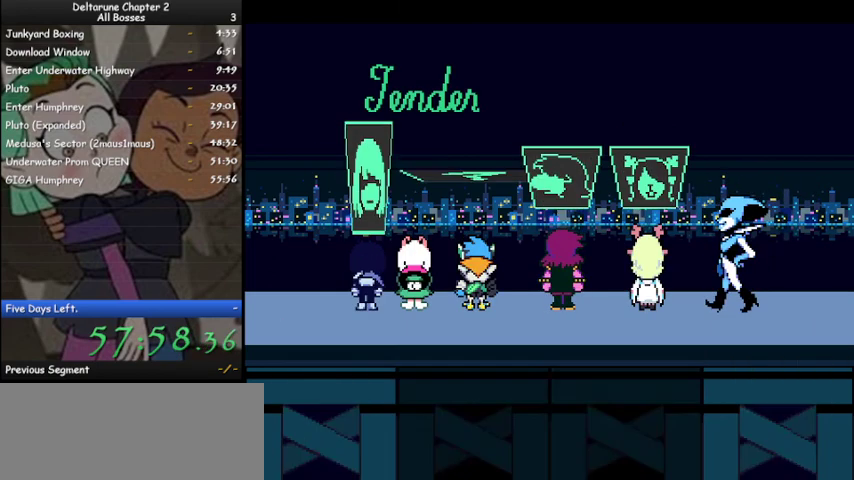
{"keys": ["ctrl", "shift", "z"], "events": [[33, "z", "up"], [167, "z", "down"], [200, "z", "up"], [333, "z", "down"], [433, "z", "up"], [500, "z", "down"]]}
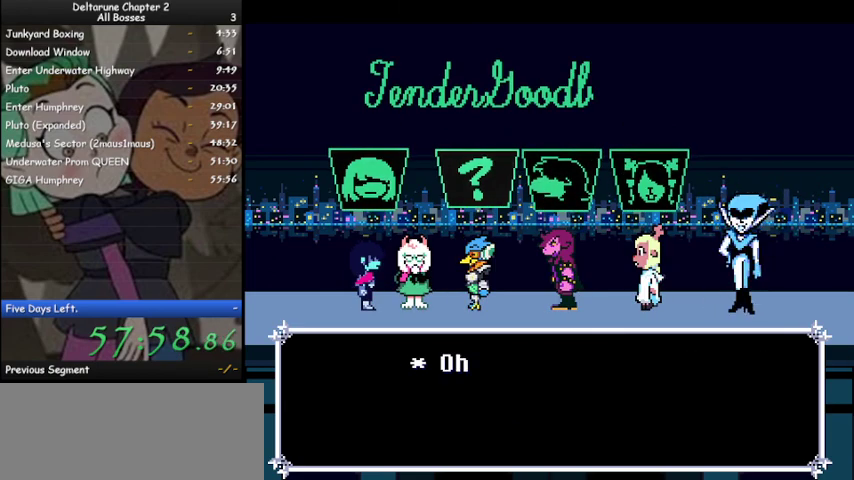
{"keys": ["ctrl", "shift"], "events": [[67, "z", "up"], [167, "z", "down"], [267, "z", "up"], [367, "z", "down"], [467, "z", "up"]]}
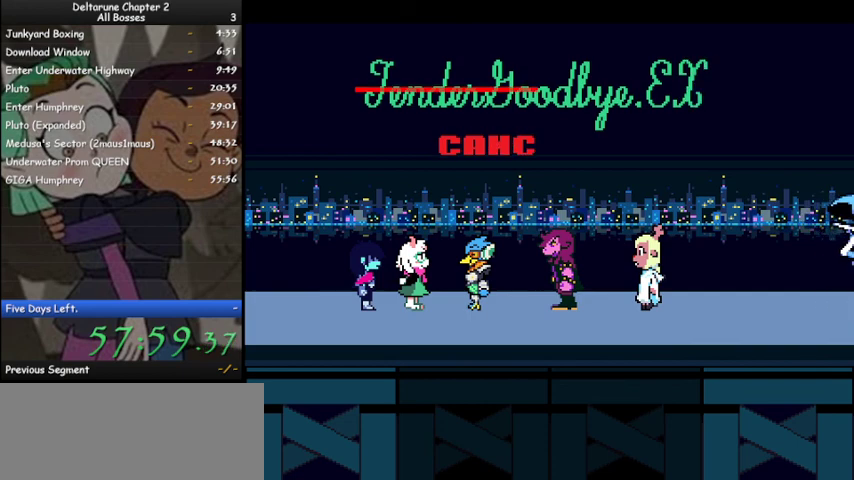
{"keys": ["ctrl", "shift", "z"], "events": [[100, "z", "down"], [133, "z", "up"], [267, "z", "down"], [367, "z", "up"], [467, "z", "down"]]}
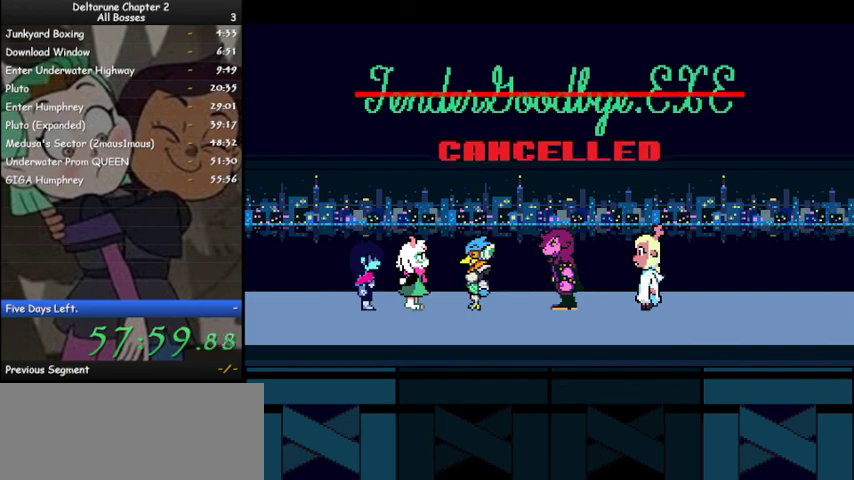
{"keys": ["ctrl", "shift"], "events": [[67, "z", "up"], [167, "z", "down"], [267, "z", "up"], [400, "z", "down"], [433, "z", "up"]]}